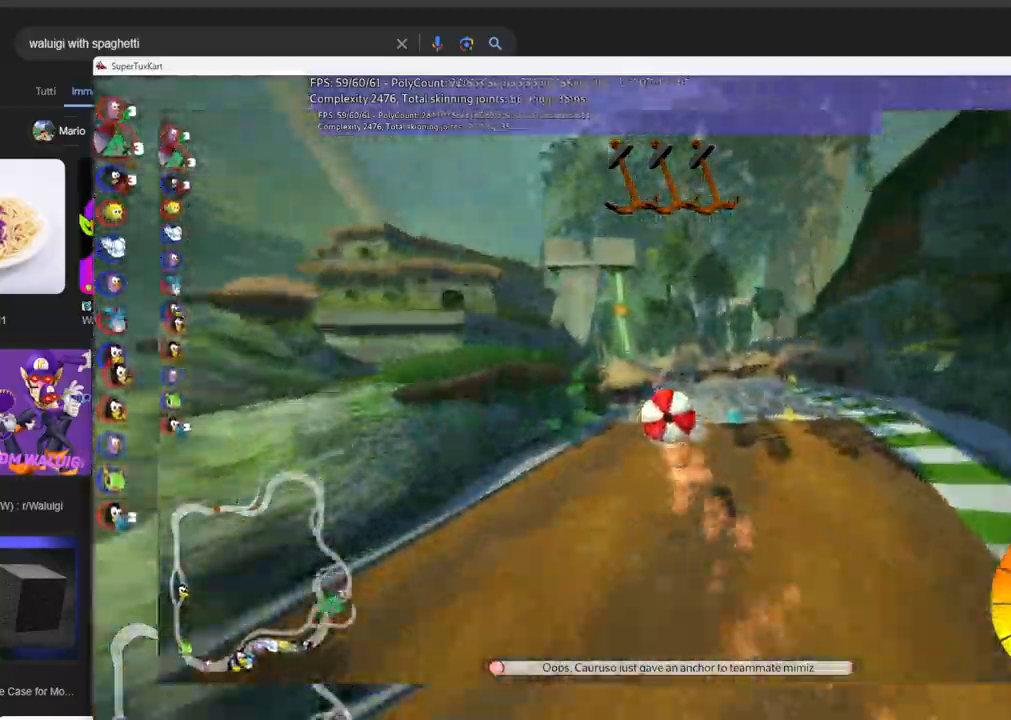
Gameplay with keyboard; each line is a JSON object with the keys held at the frame after it. "events" lists presses ("down") and releases ("up") of ".", "/", "alt_r", "b", "c", "comma", "ctrl_r", "d", "down", "f", "g", "h", "j", "k", "l", "left", "m", "n", "quote", "return", "right", "semicolon", "shift_r", "space", "super", "up" and "v" between this image and that frame as [ms after this image, input, new state], when the widget could be followed in between. No other keys are recorded. Mouse input is not recorded.
{"keys": ["right", "up"]}
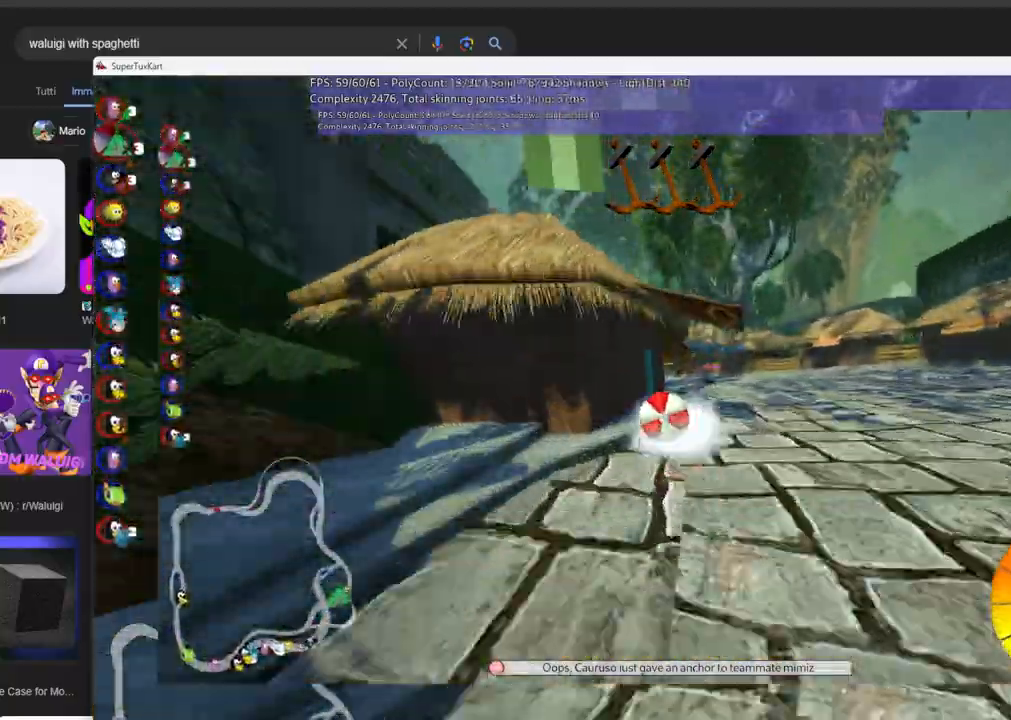
{"keys": ["left", "up"], "events": [[33, "right", "up"], [116, "left", "down"], [133, "m", "down"], [416, "m", "up"]]}
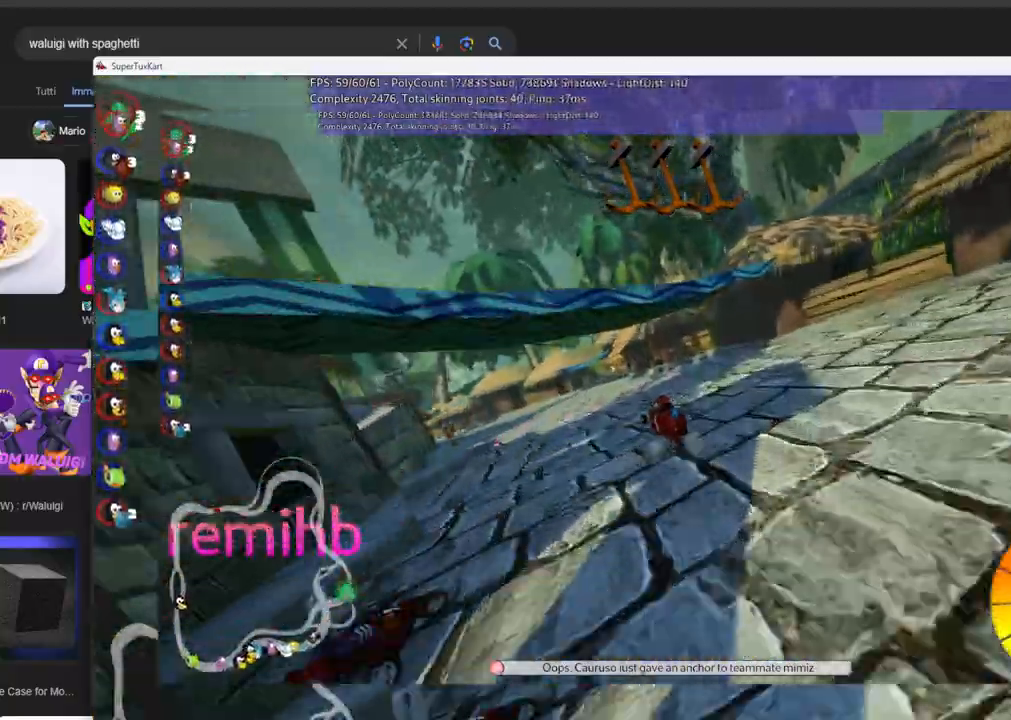
{"keys": ["left", "up"], "events": [[100, "n", "down"], [250, "n", "up"]]}
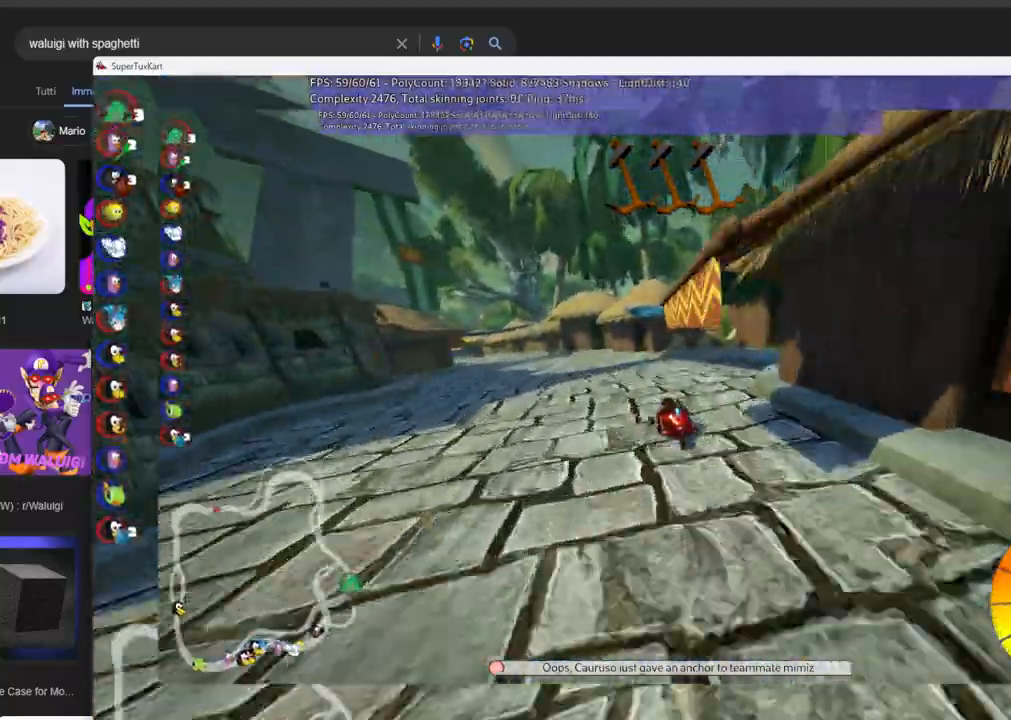
{"keys": ["up"], "events": [[300, "left", "up"]]}
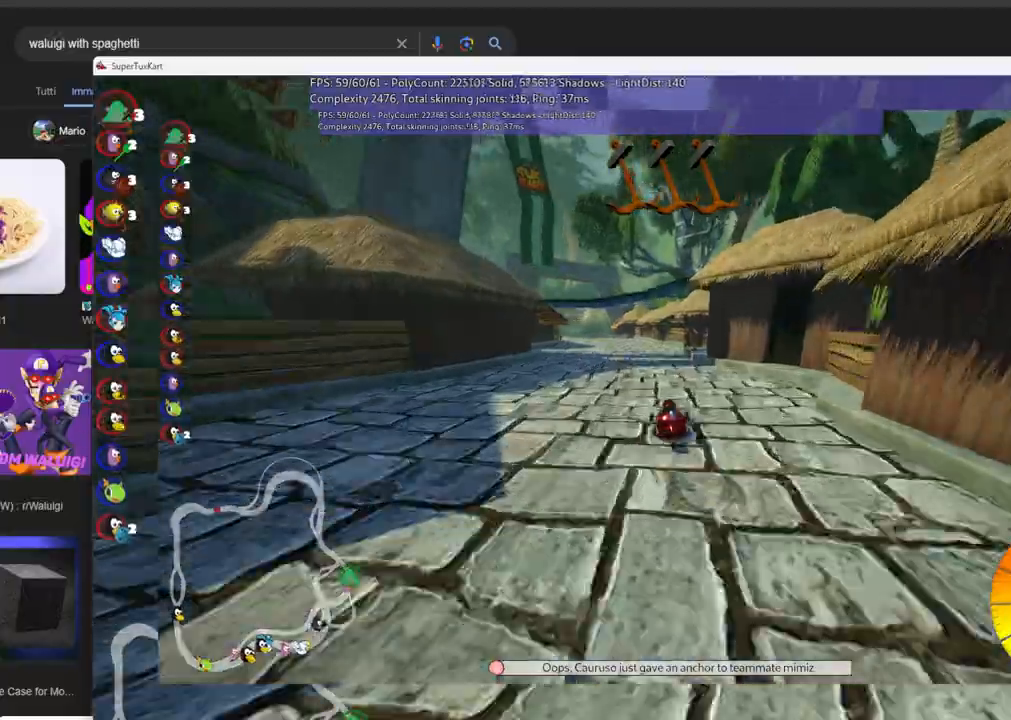
{"keys": ["left", "up"], "events": [[233, "left", "down"], [366, "m", "down"], [466, "m", "up"]]}
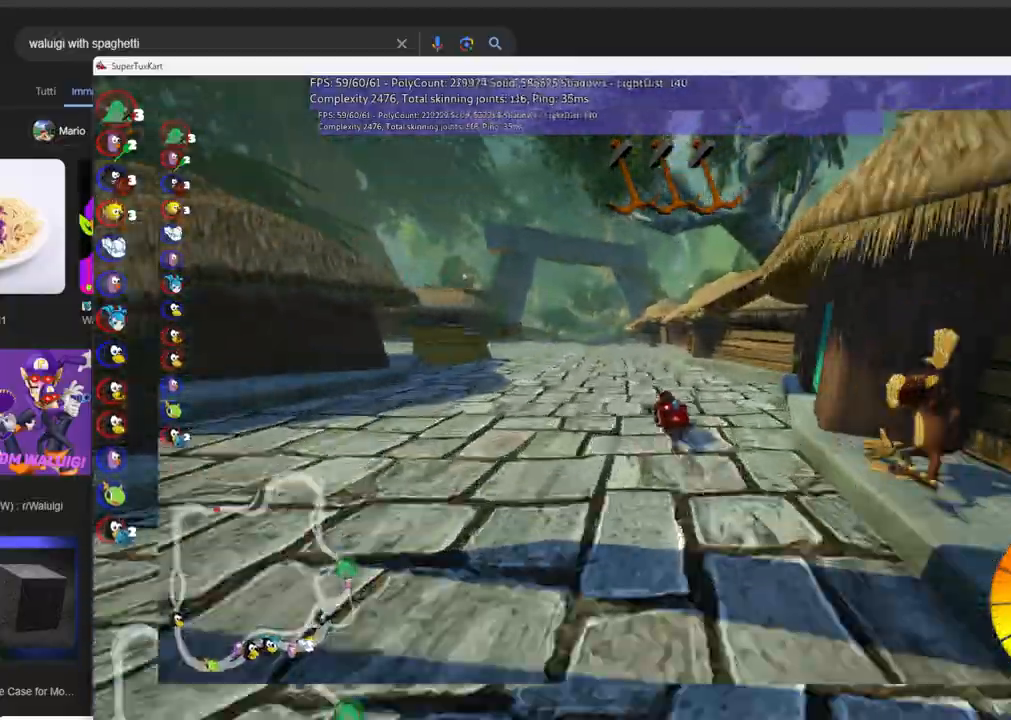
{"keys": ["left", "up"], "events": [[16, "left", "up"], [283, "left", "down"]]}
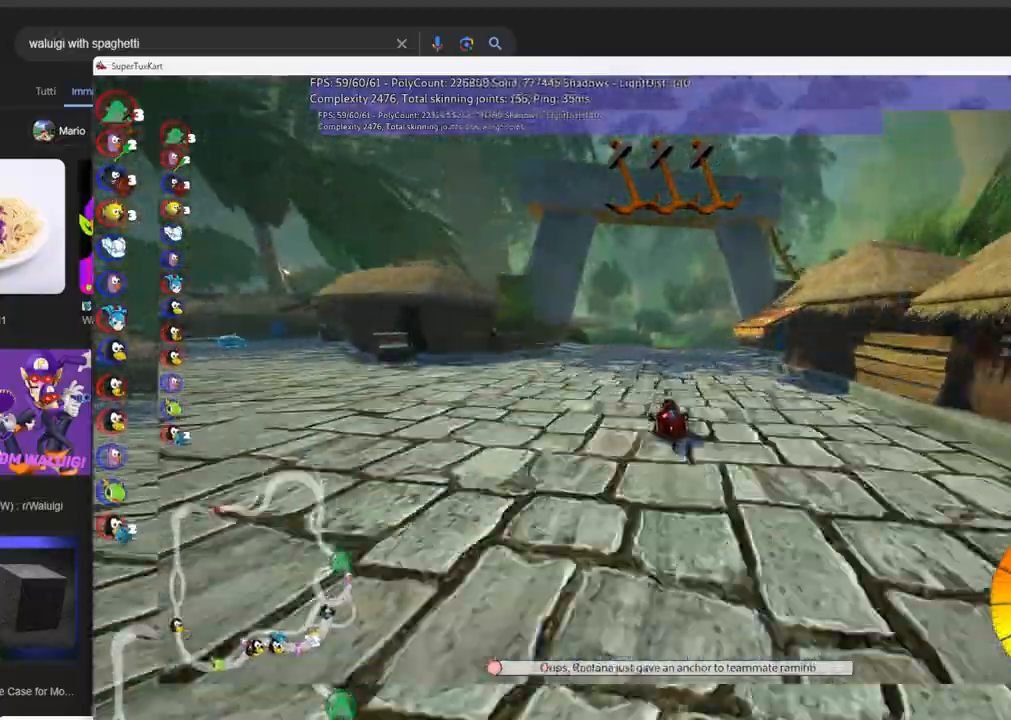
{"keys": ["left", "m", "right", "up"]}